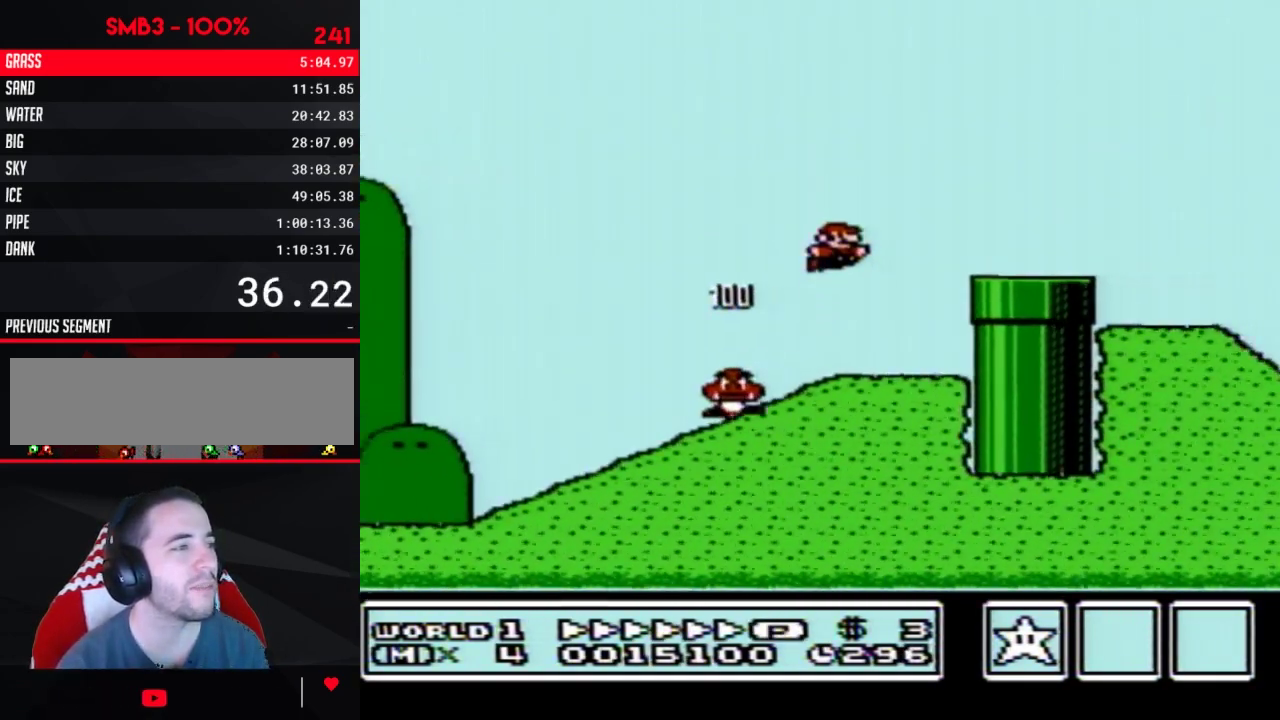
Gameplay with a controller (Nintendo layout); each line is a JSON object with the inputs held at the frame after it. "events" lists button and stick changes between this image and that frame as [ms after this image, input, new state], when the widget could be followed in between. Not read: L3 R3.
{"buttons": ["B", "DPAD_RIGHT"], "events": [[33, "A", "up"]]}
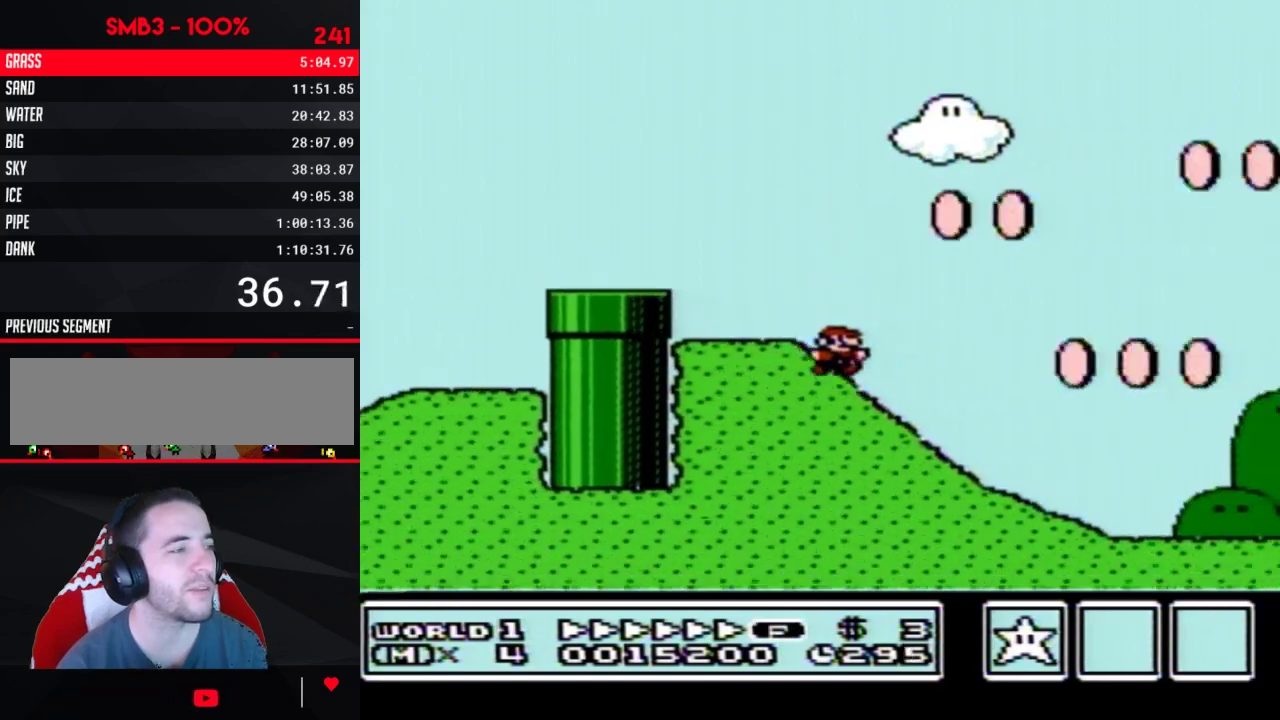
{"buttons": ["B", "DPAD_RIGHT"], "events": []}
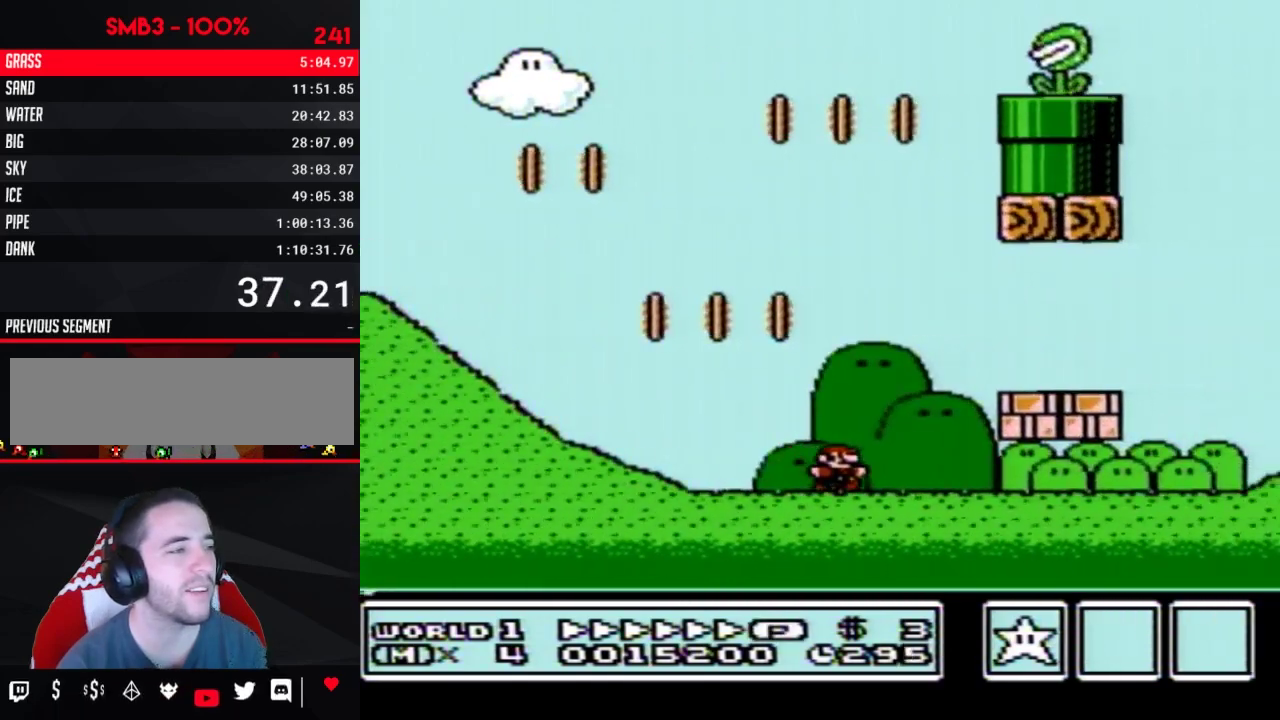
{"buttons": ["A", "B", "DPAD_RIGHT"], "events": [[283, "A", "down"], [350, "A", "up"], [417, "A", "down"]]}
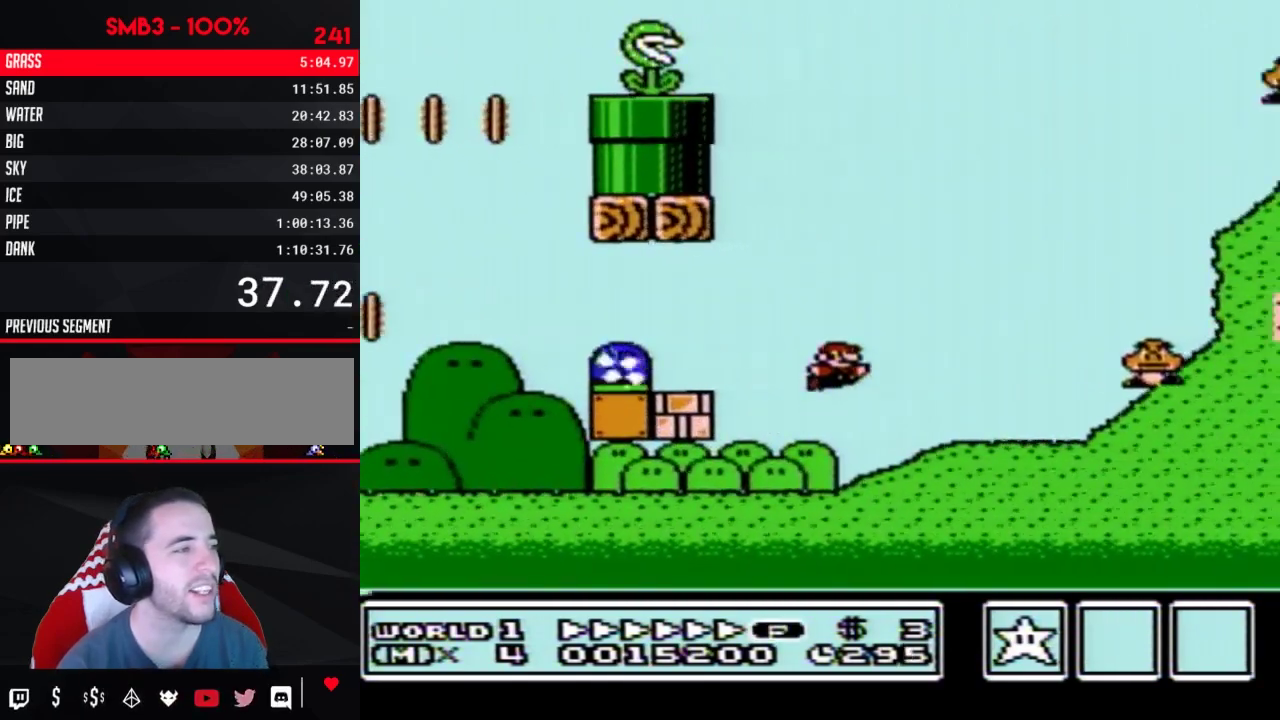
{"buttons": ["B", "DPAD_RIGHT"], "events": [[450, "A", "up"]]}
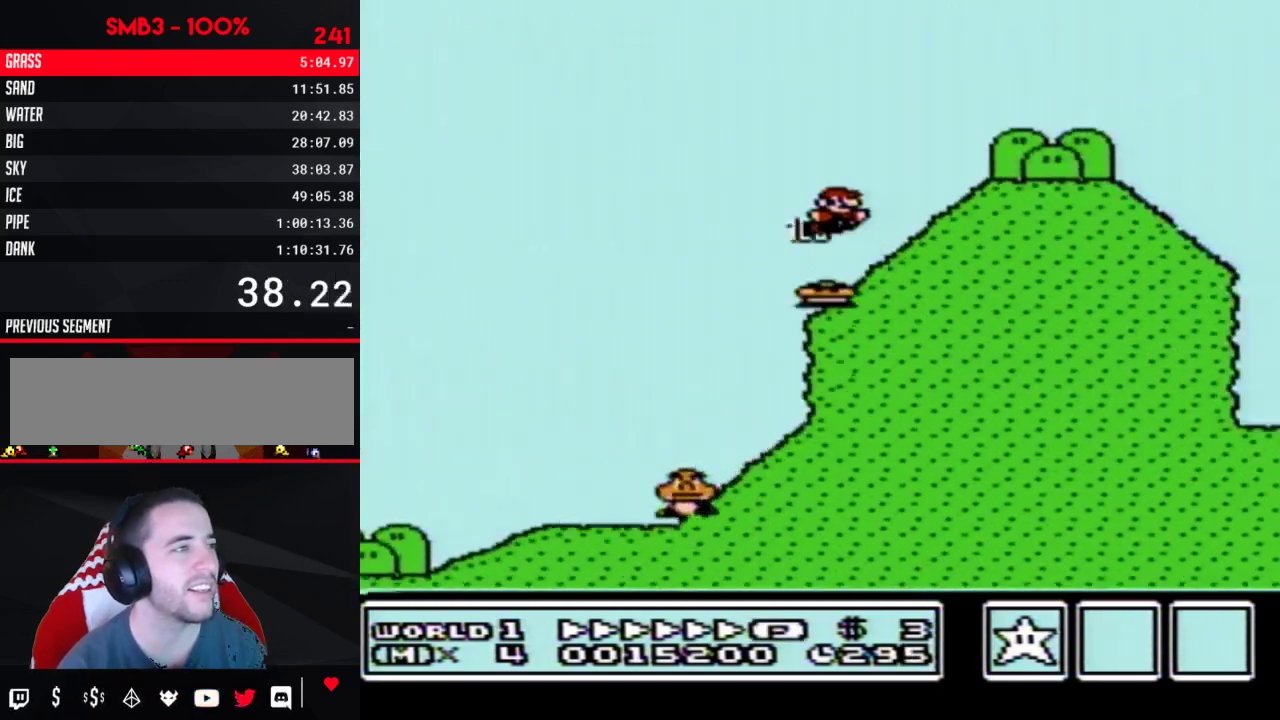
{"buttons": ["A", "B", "DPAD_RIGHT"], "events": [[483, "A", "down"]]}
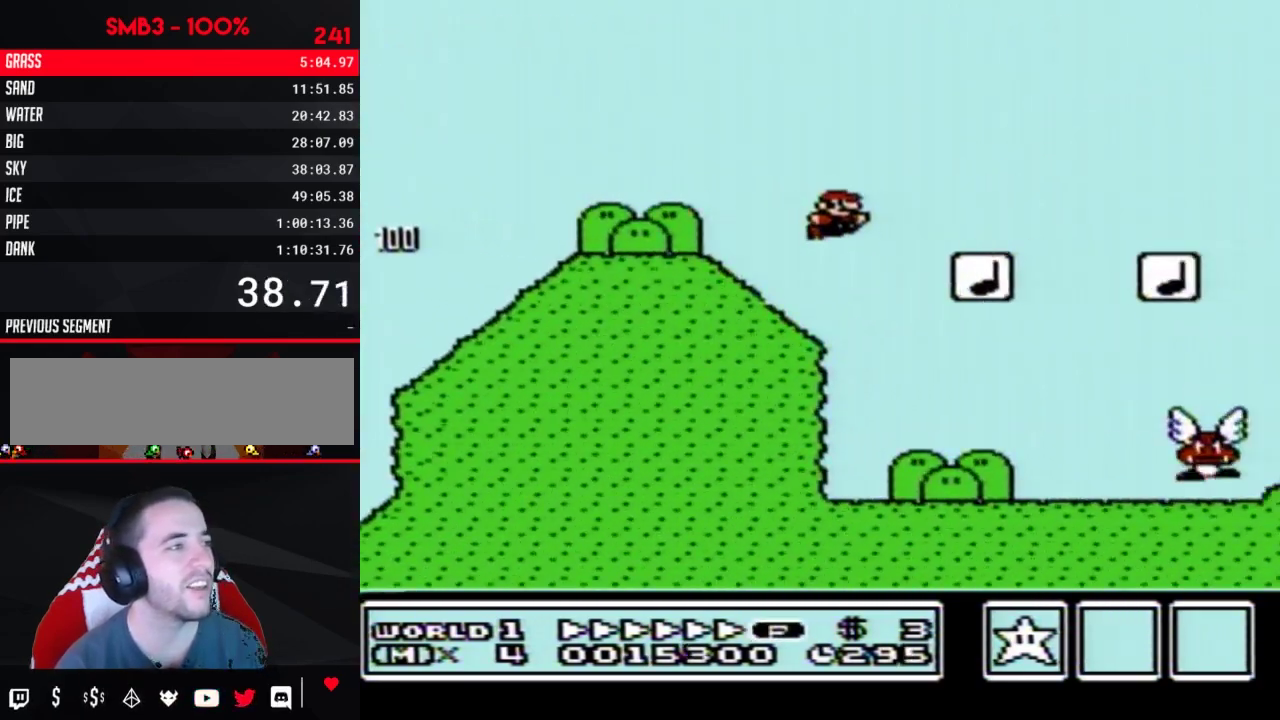
{"buttons": ["B", "DPAD_RIGHT"], "events": [[200, "A", "up"]]}
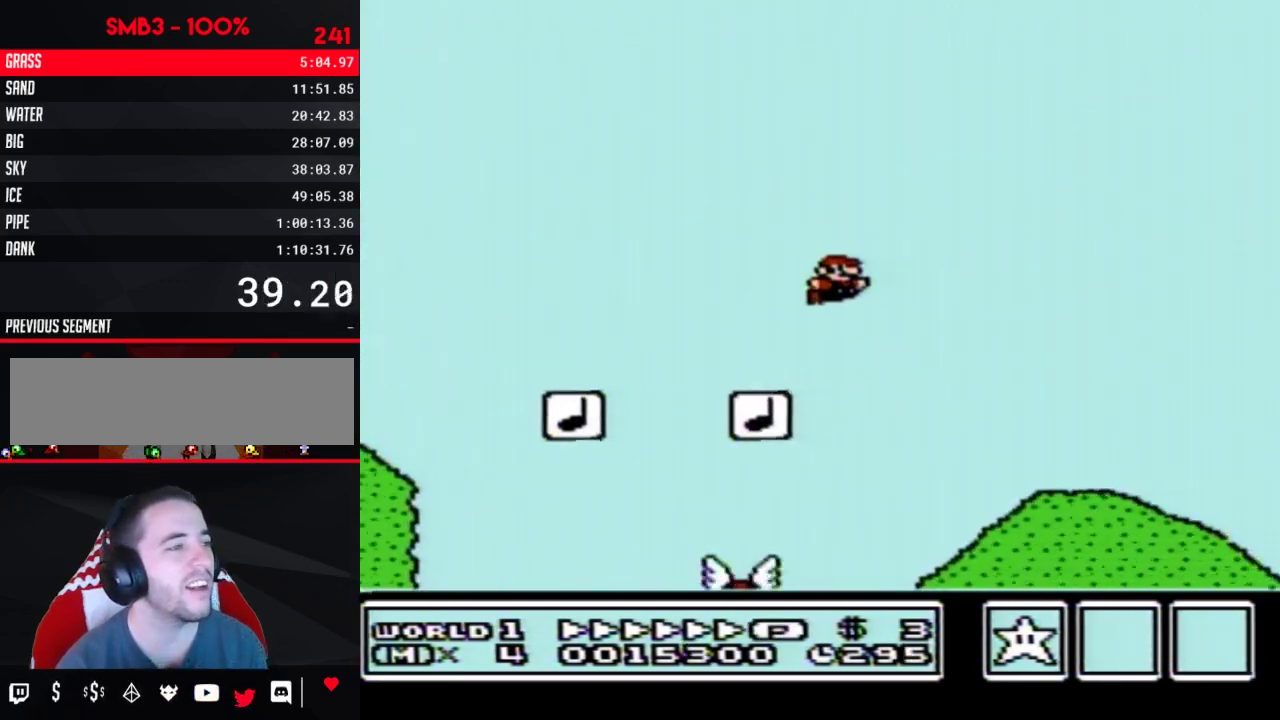
{"buttons": ["B", "DPAD_RIGHT"], "events": []}
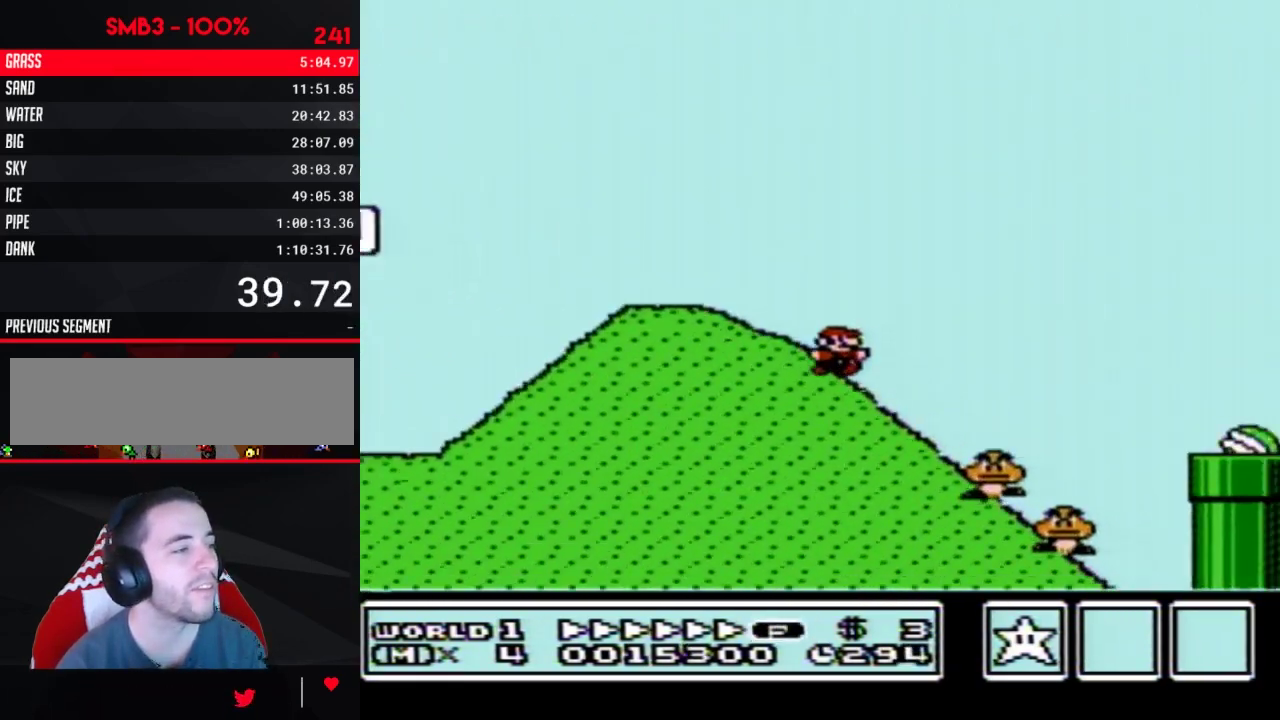
{"buttons": ["A", "B", "DPAD_RIGHT"], "events": [[200, "A", "down"]]}
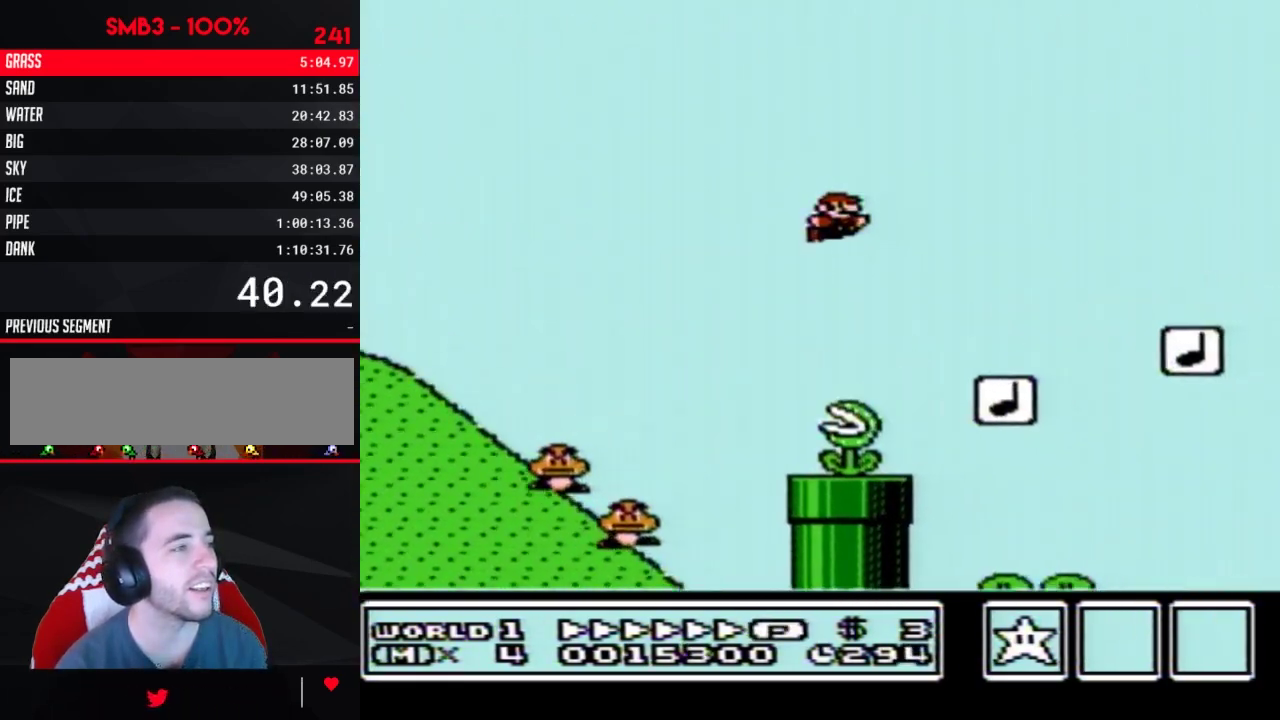
{"buttons": ["B", "DPAD_RIGHT"], "events": [[167, "A", "up"]]}
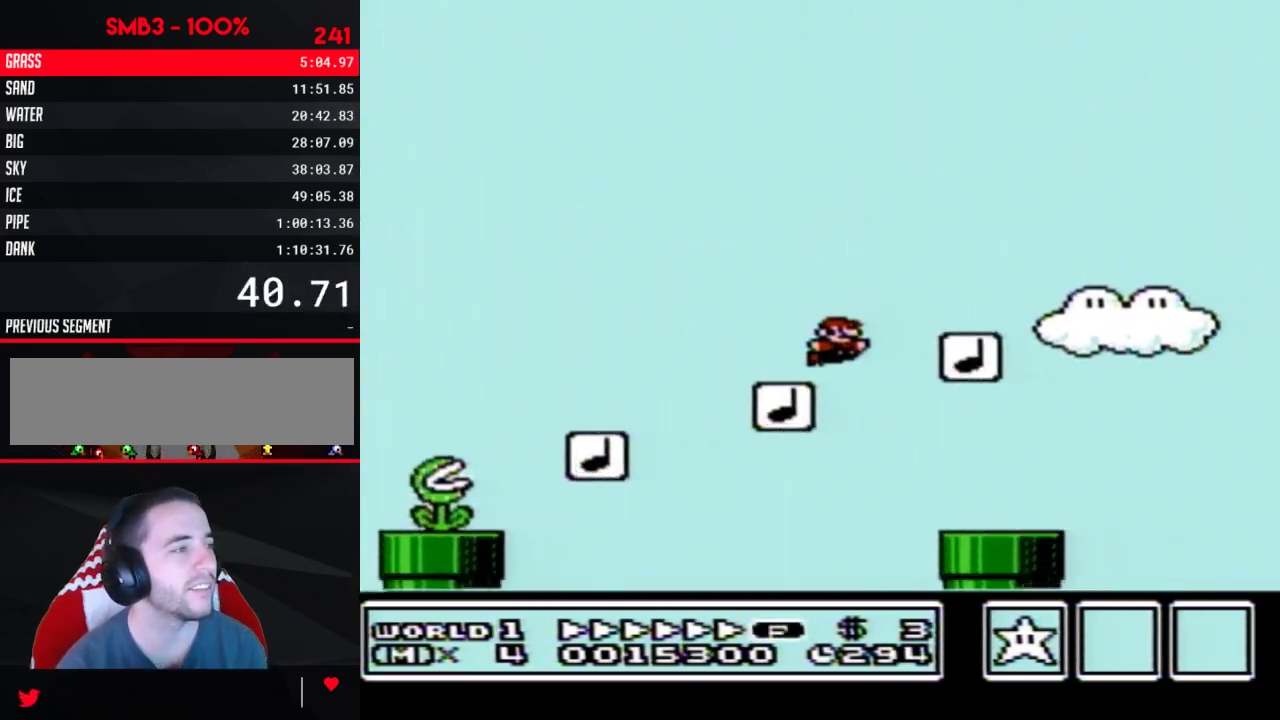
{"buttons": ["A", "B", "DPAD_RIGHT"], "events": [[283, "A", "down"]]}
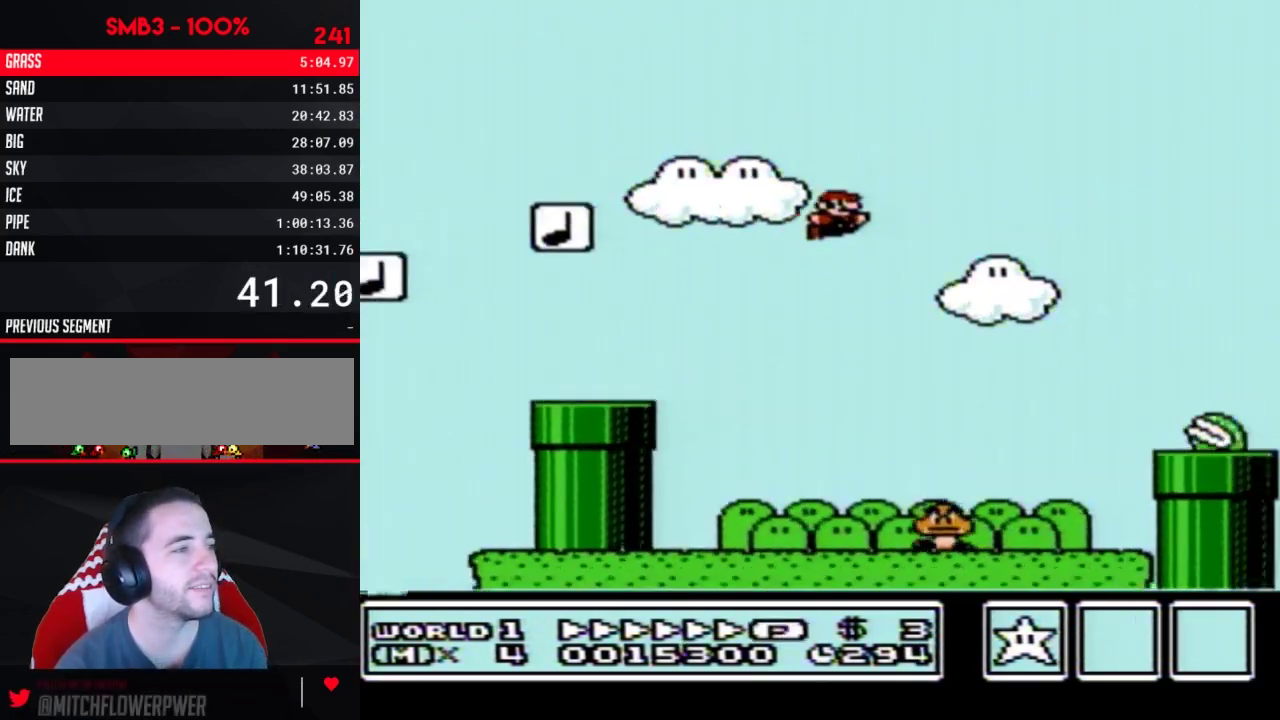
{"buttons": ["B", "DPAD_RIGHT"], "events": [[200, "A", "up"]]}
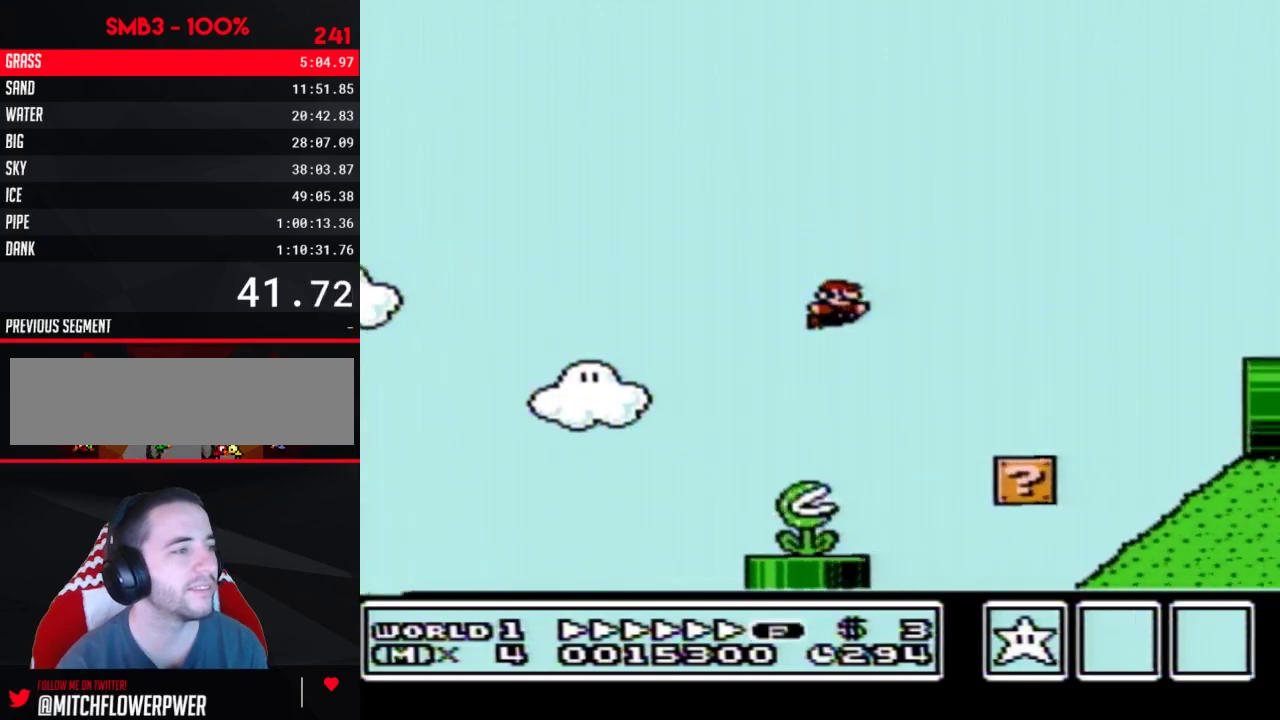
{"buttons": ["B", "DPAD_RIGHT"], "events": [[283, "A", "down"], [500, "A", "up"]]}
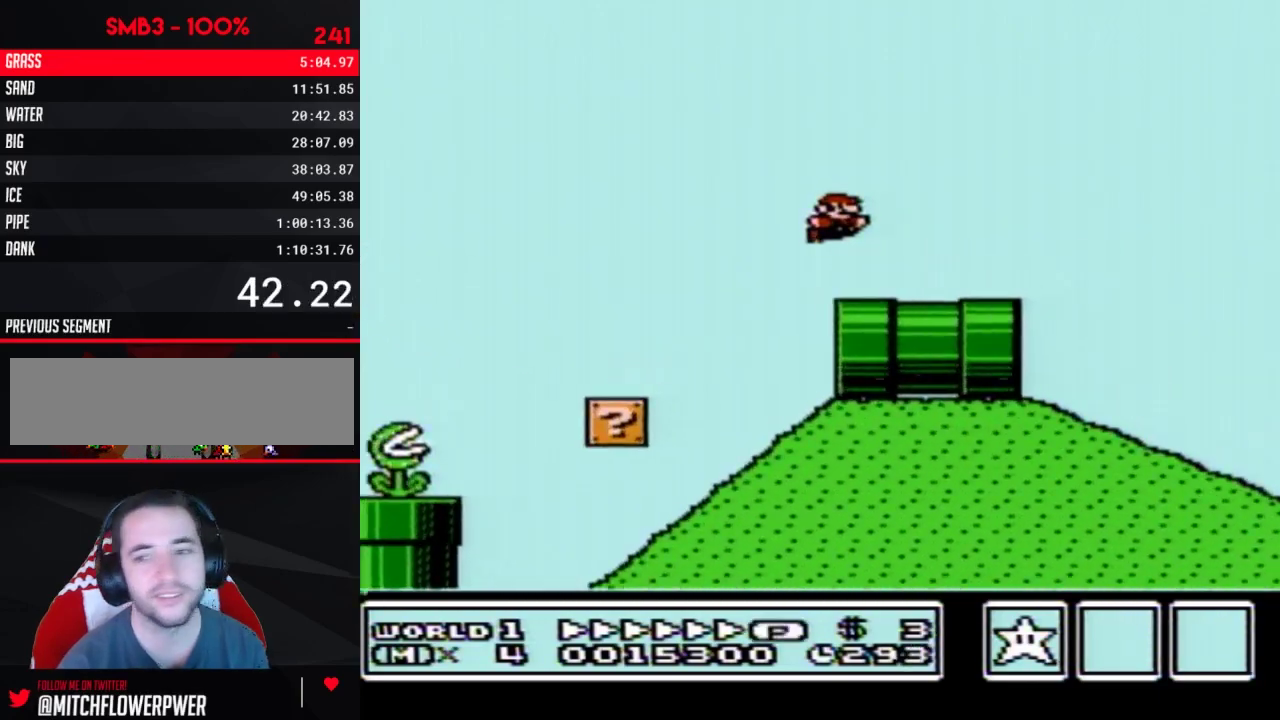
{"buttons": ["B", "DPAD_RIGHT"], "events": []}
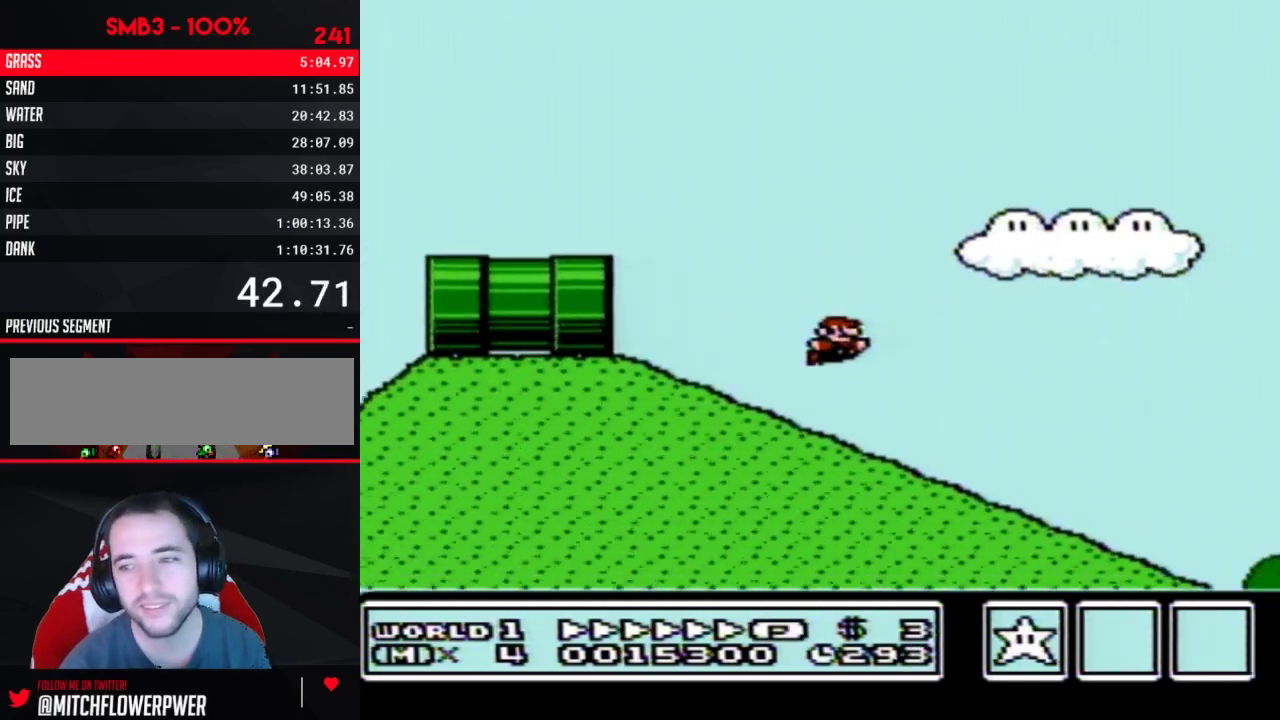
{"buttons": ["B", "DPAD_RIGHT"], "events": []}
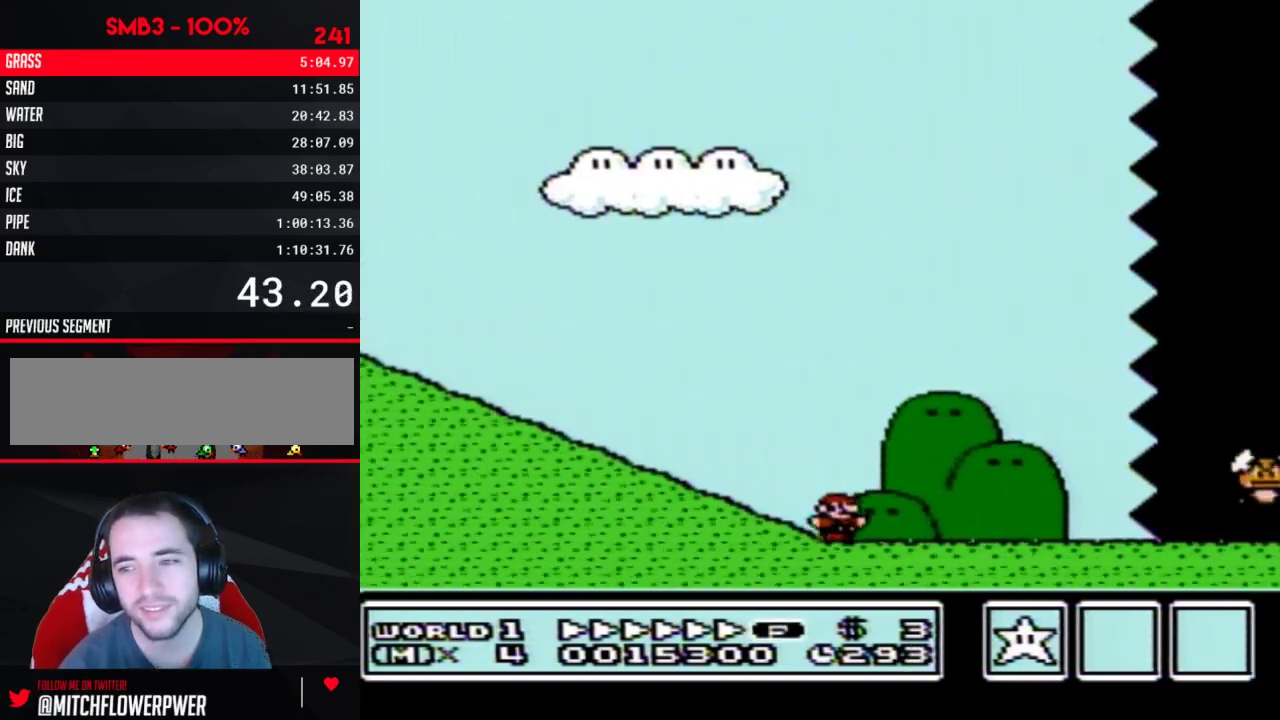
{"buttons": ["B", "DPAD_RIGHT"], "events": []}
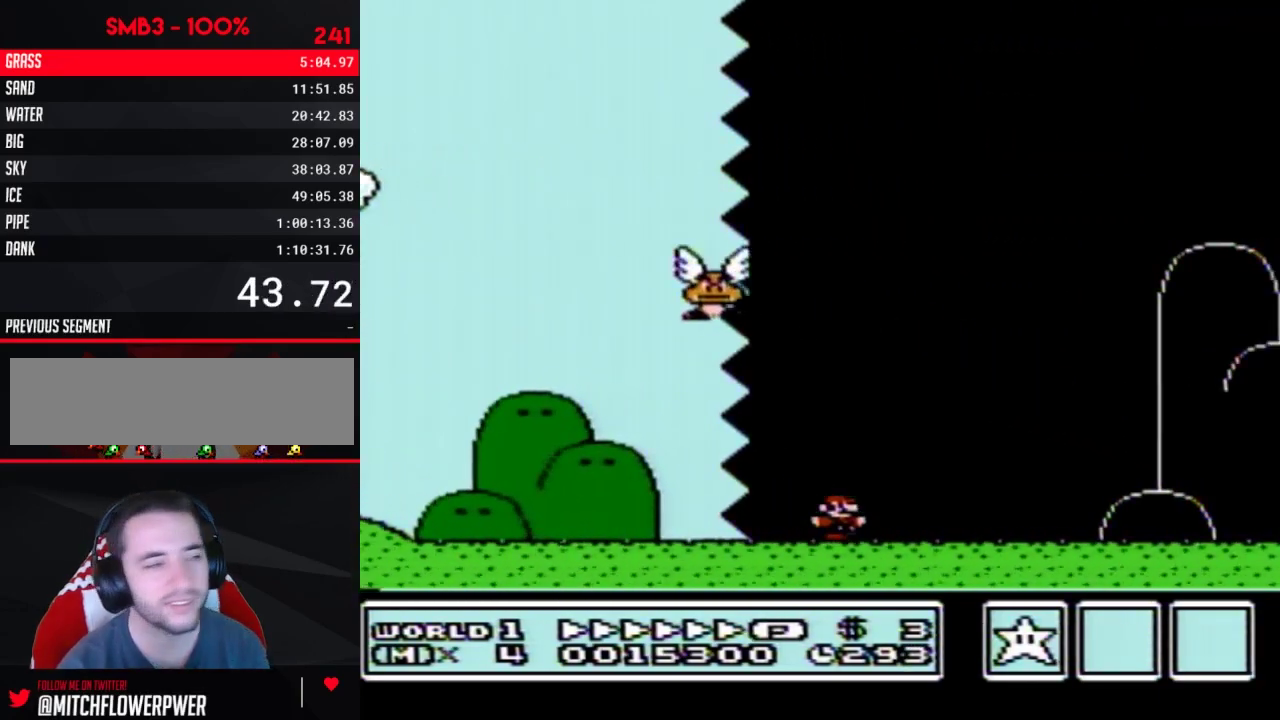
{"buttons": ["A", "B", "DPAD_RIGHT"], "events": [[500, "A", "down"]]}
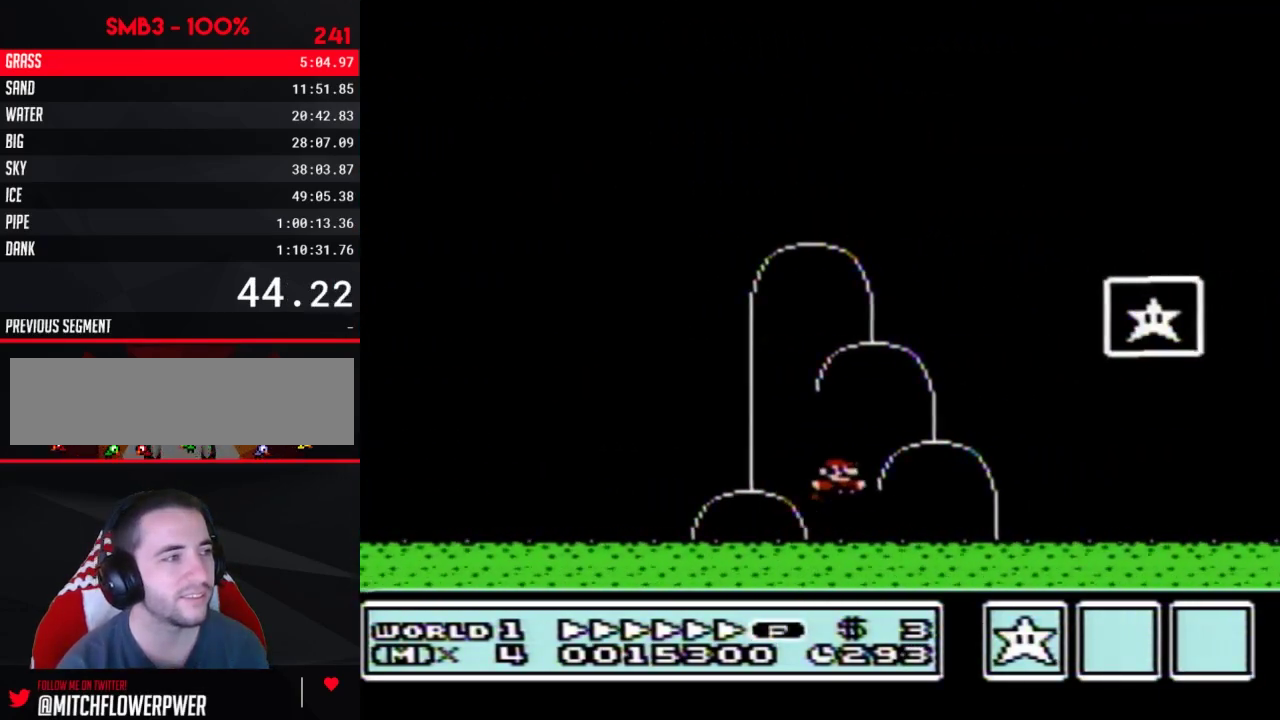
{"buttons": [], "events": [[217, "A", "up"], [283, "B", "up"], [383, "DPAD_RIGHT", "up"]]}